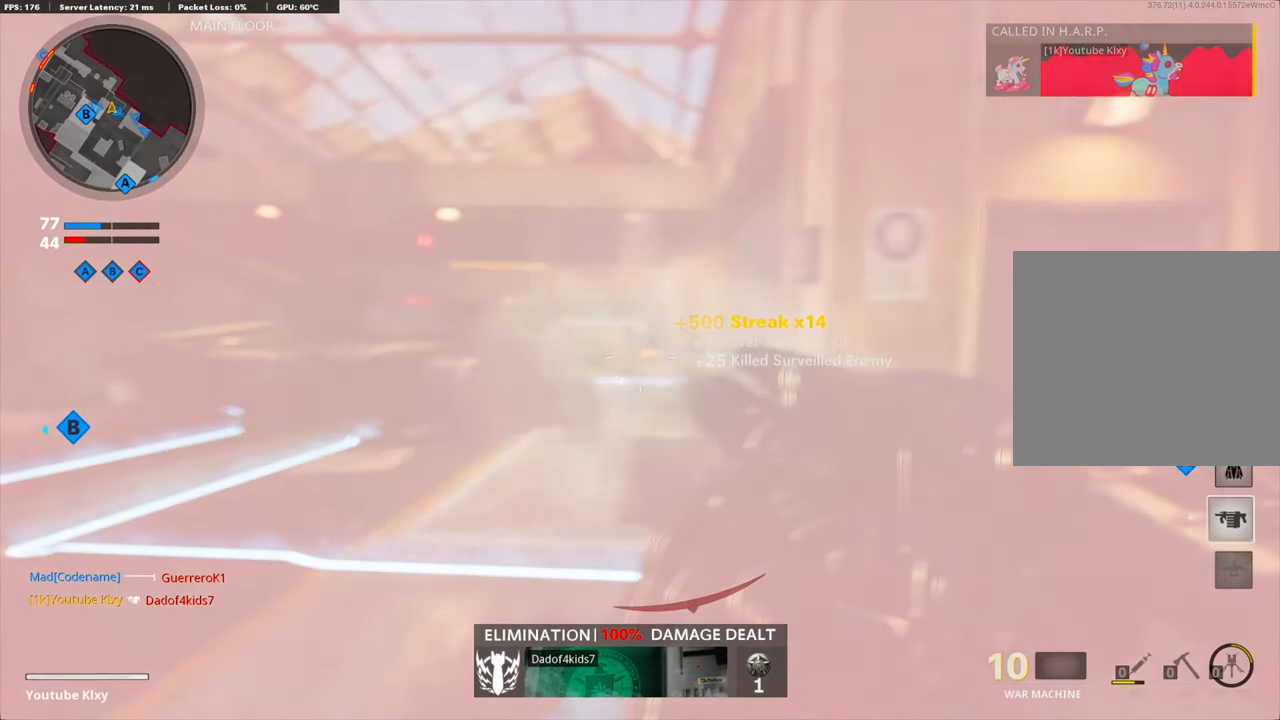
Gameplay with a controller (PlayStation layout); each line is a JSON object with the inputs held at the frame after it. "events" lists button and stick changes between this image and that frame as [ms after this image, input, new state], when the widget could be followed in between.
{"buttons": [], "left_stick": "up", "right_stick": "center", "events": [[17, "left_stick", "up"], [84, "CROSS", "up"], [134, "right_stick", "left"], [168, "CROSS", "down"], [268, "CROSS", "up"], [285, "right_stick", "center"], [318, "L3", "down"], [452, "L3", "up"]]}
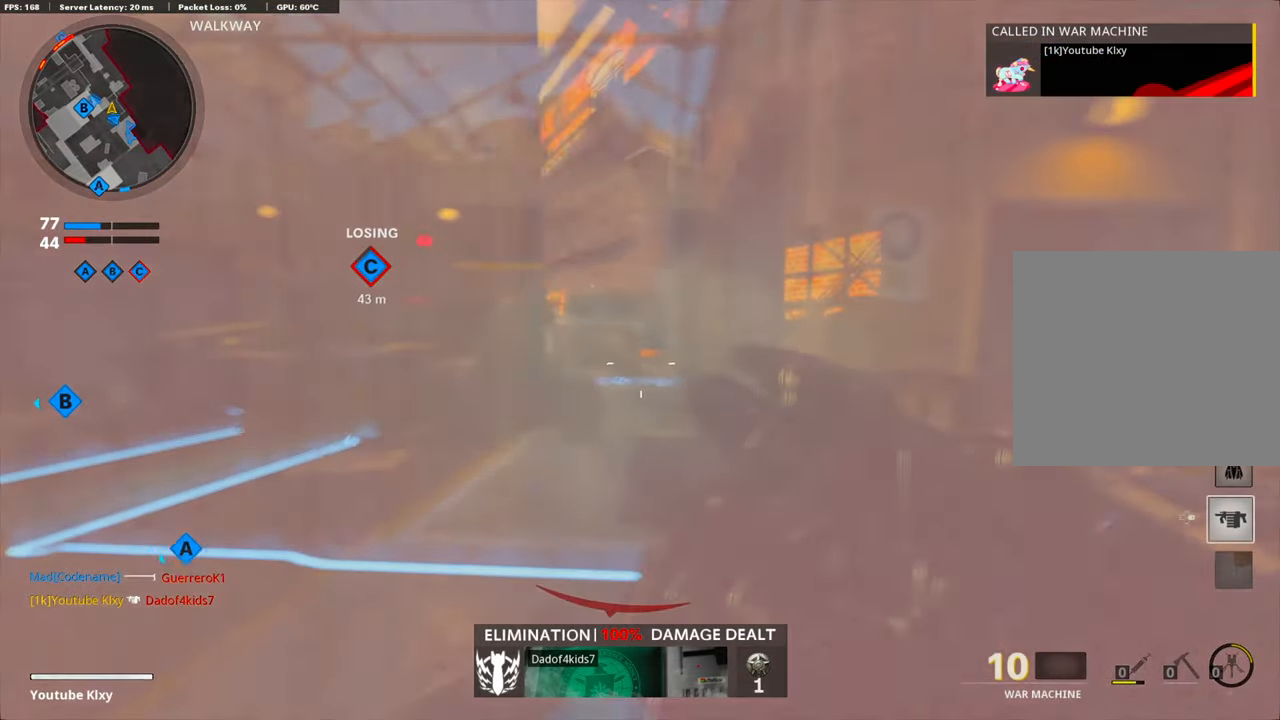
{"buttons": [], "left_stick": "up-right", "right_stick": "left", "events": [[67, "L3", "down"], [151, "L3", "up"], [151, "left_stick", "up-right"], [301, "right_stick", "left"]]}
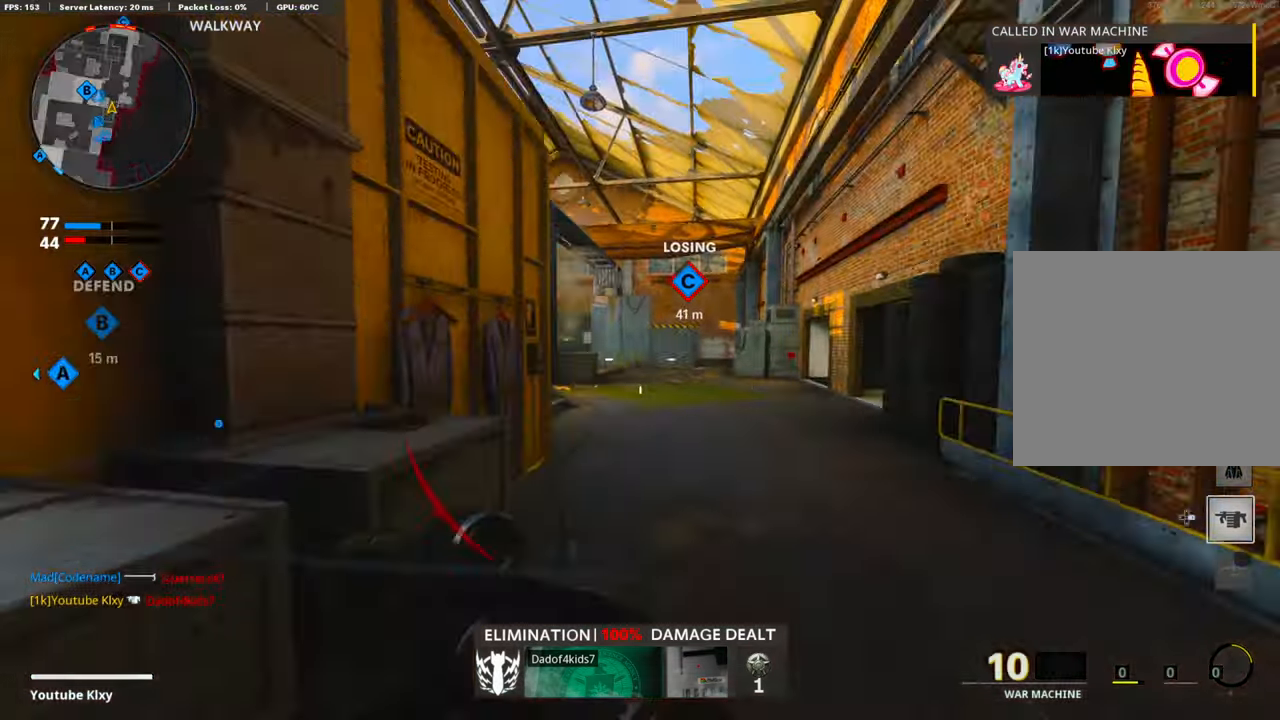
{"buttons": [], "left_stick": "up-right", "right_stick": "center", "events": [[17, "right_stick", "center"]]}
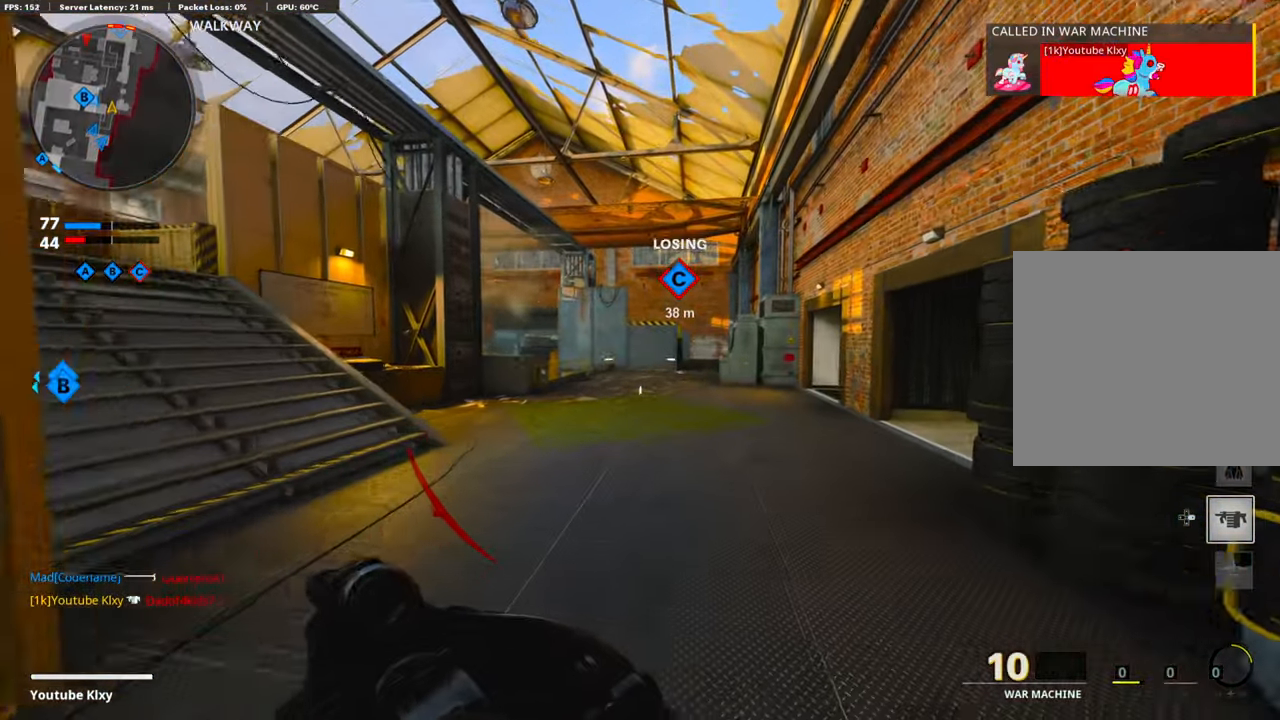
{"buttons": [], "left_stick": "up-right", "right_stick": "center", "events": [[134, "right_stick", "left"], [251, "CROSS", "down"], [284, "right_stick", "center"], [418, "CROSS", "up"]]}
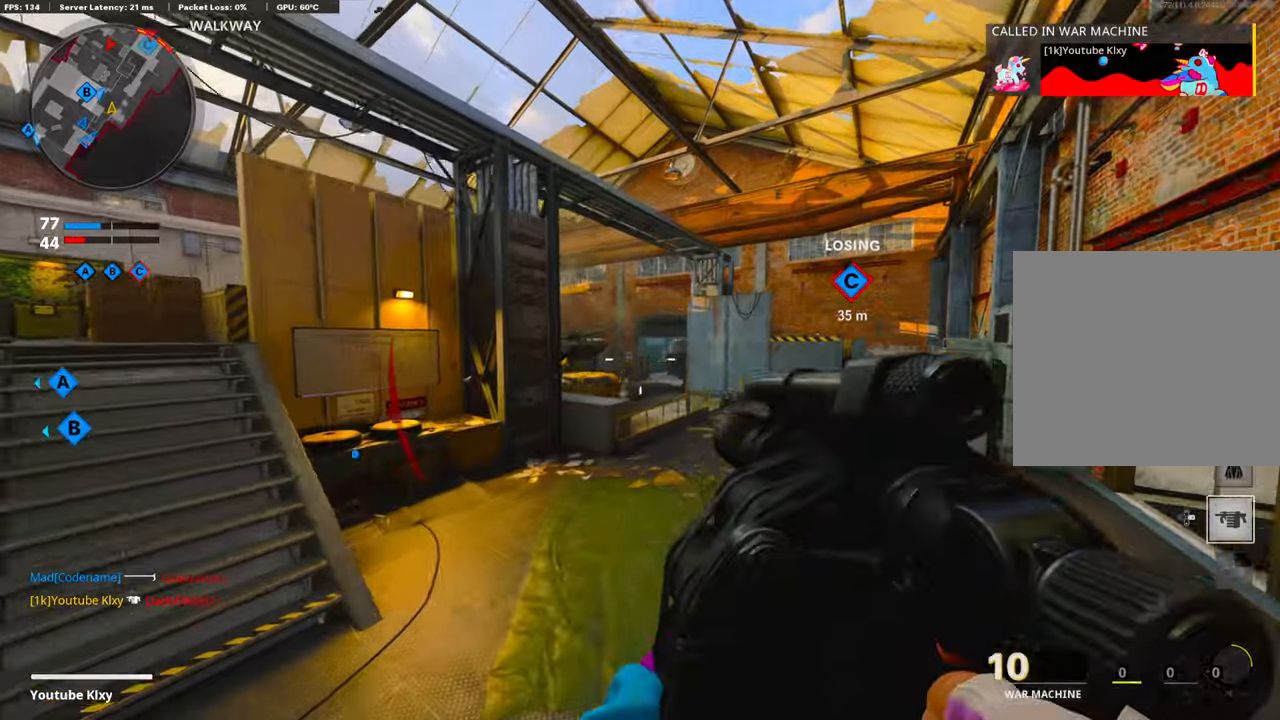
{"buttons": [], "left_stick": "up-right", "right_stick": "center", "events": [[184, "R1", "down"], [318, "R1", "up"]]}
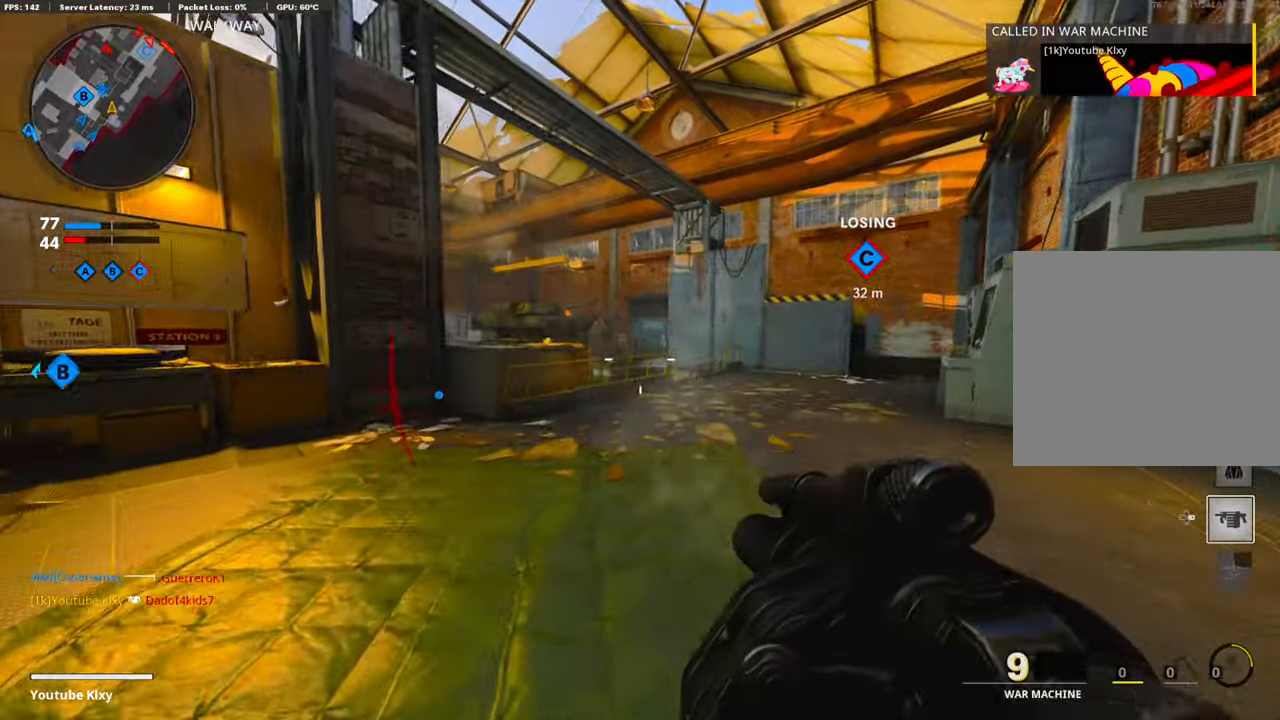
{"buttons": ["L3"], "left_stick": "up-right", "right_stick": "right", "events": [[101, "left_stick", "right"], [285, "right_stick", "right"], [352, "left_stick", "up-right"], [402, "L3", "down"]]}
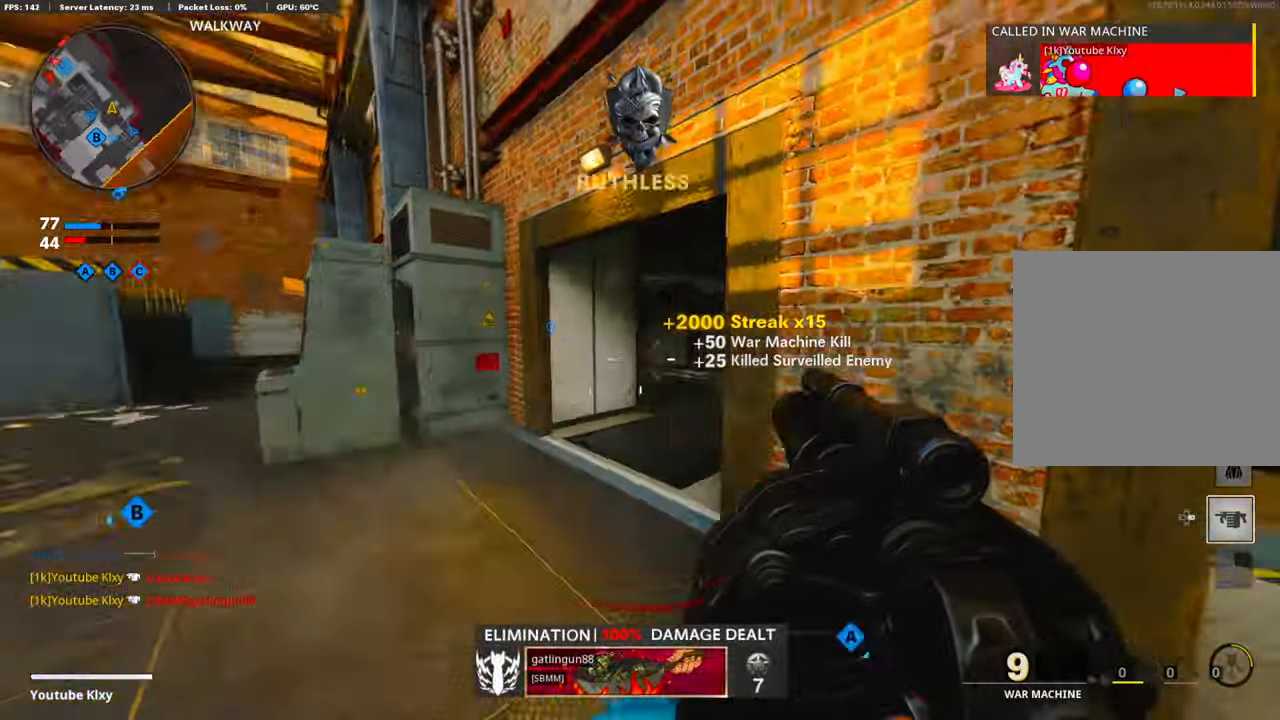
{"buttons": ["L3"], "left_stick": "up-left", "right_stick": "left", "events": [[50, "right_stick", "center"], [84, "L3", "up"], [234, "right_stick", "left"], [335, "left_stick", "left"], [385, "left_stick", "up-left"], [435, "L3", "down"]]}
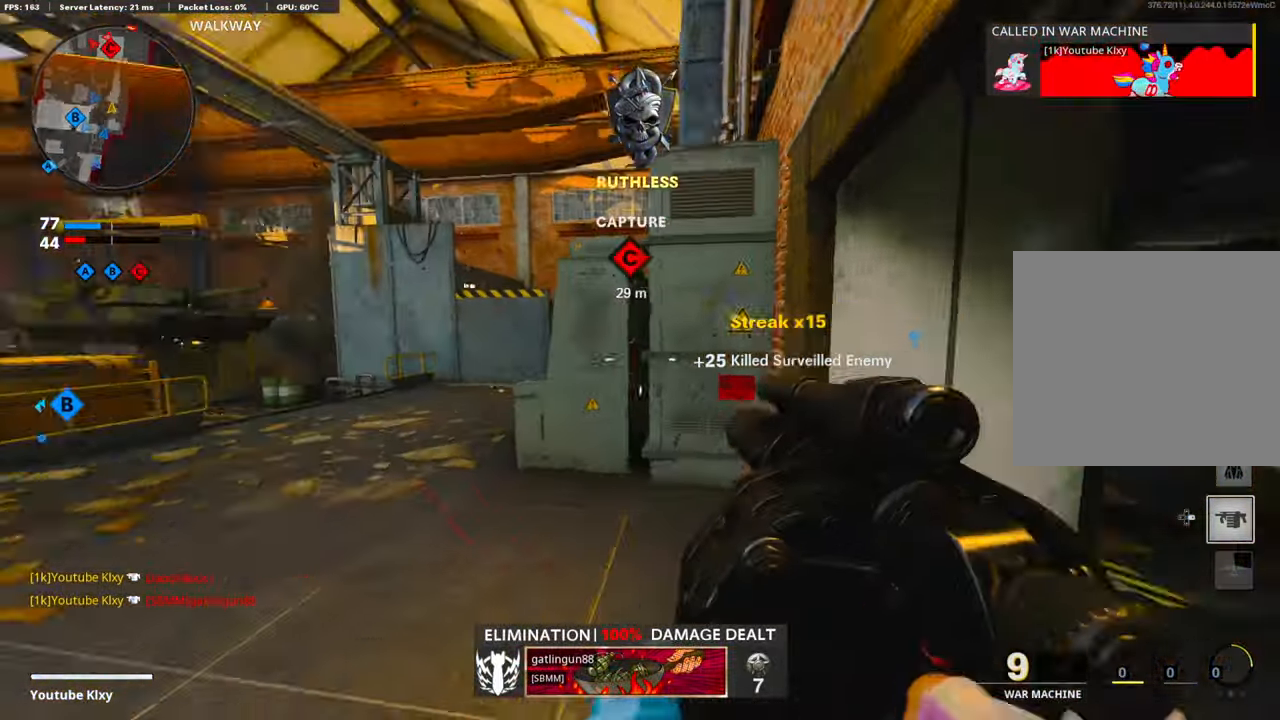
{"buttons": [], "left_stick": "up", "right_stick": "center", "events": [[101, "right_stick", "center"], [335, "L3", "up"], [418, "right_stick", "right"], [485, "left_stick", "up"], [485, "right_stick", "center"]]}
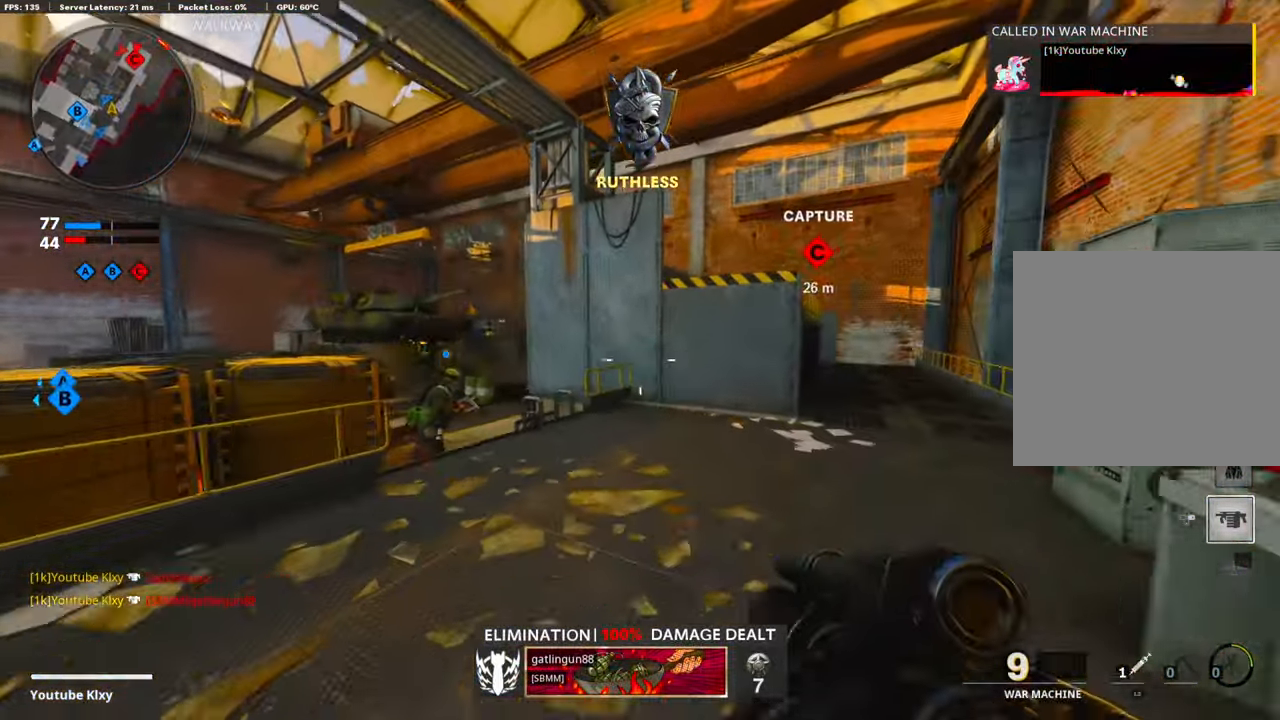
{"buttons": [], "left_stick": "up", "right_stick": "center", "events": [[34, "right_stick", "right"], [234, "right_stick", "center"], [351, "right_stick", "left"], [502, "right_stick", "center"]]}
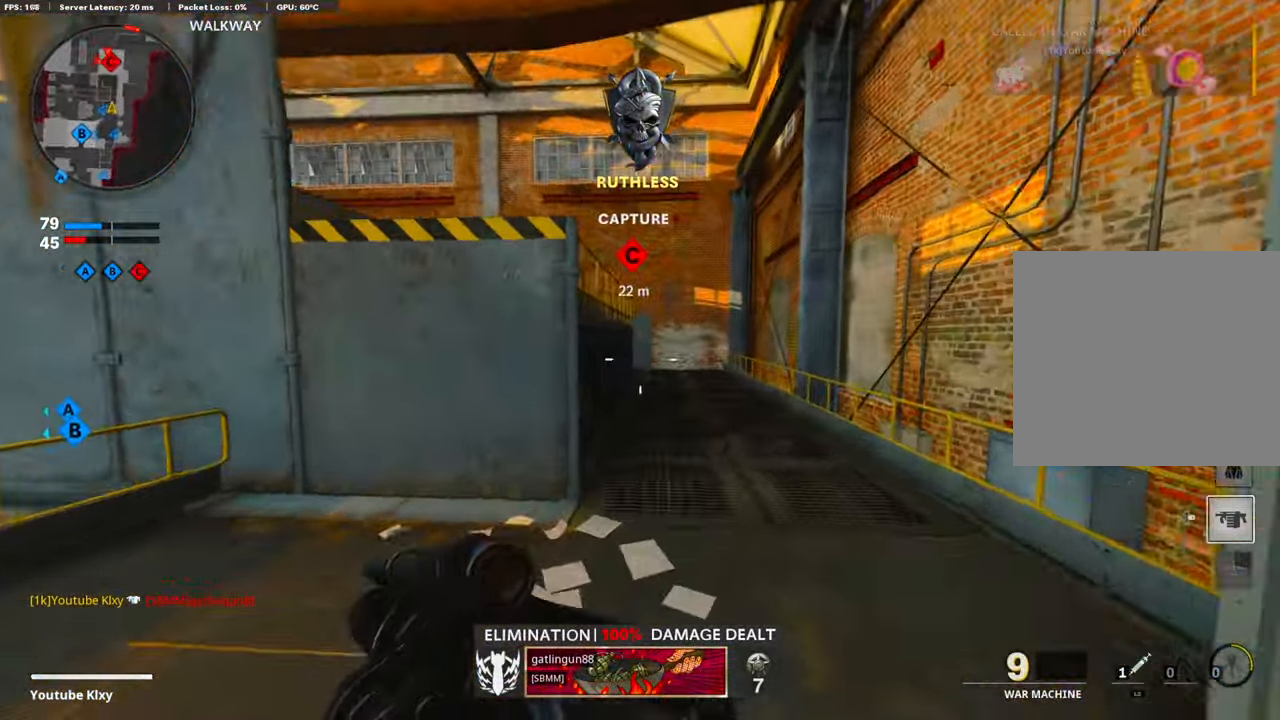
{"buttons": [], "left_stick": "up", "right_stick": "up-left", "events": [[301, "right_stick", "up-left"], [385, "R3", "down"], [385, "right_stick", "center"], [485, "R3", "up"], [485, "right_stick", "up-left"]]}
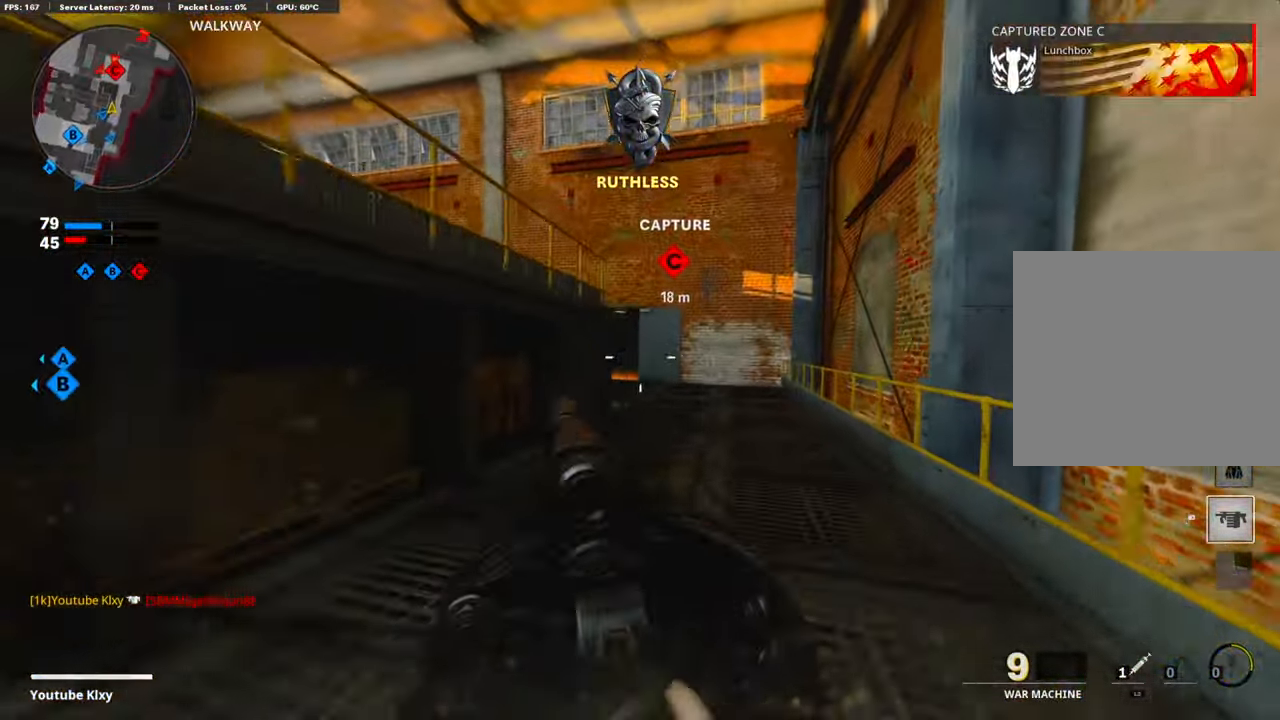
{"buttons": [], "left_stick": "right", "right_stick": "down", "events": [[33, "right_stick", "center"], [50, "R3", "down"], [117, "L1", "down"], [150, "R3", "up"], [201, "left_stick", "left"], [351, "L1", "up"], [351, "R1", "down"], [435, "left_stick", "right"], [435, "right_stick", "down"], [485, "R1", "up"]]}
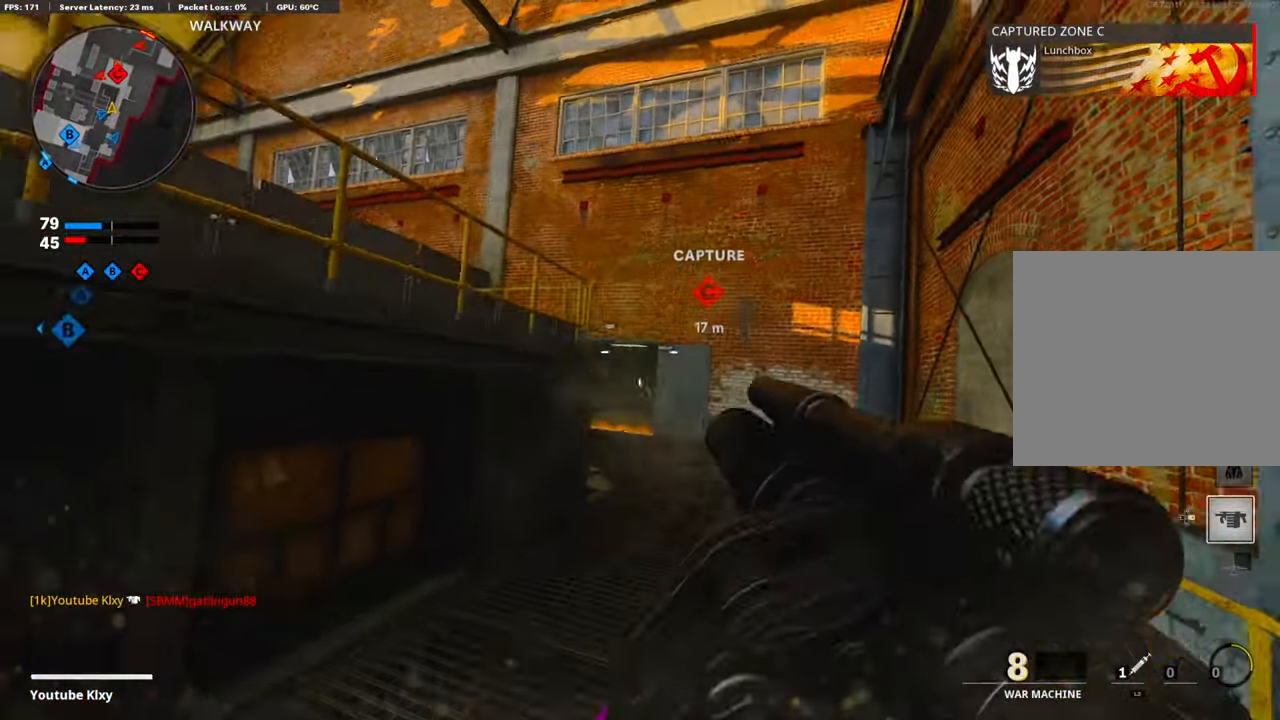
{"buttons": [], "left_stick": "left", "right_stick": "center", "events": [[50, "right_stick", "center"], [100, "left_stick", "left"], [234, "left_stick", "center"], [284, "left_stick", "right"], [384, "left_stick", "center"], [451, "left_stick", "left"]]}
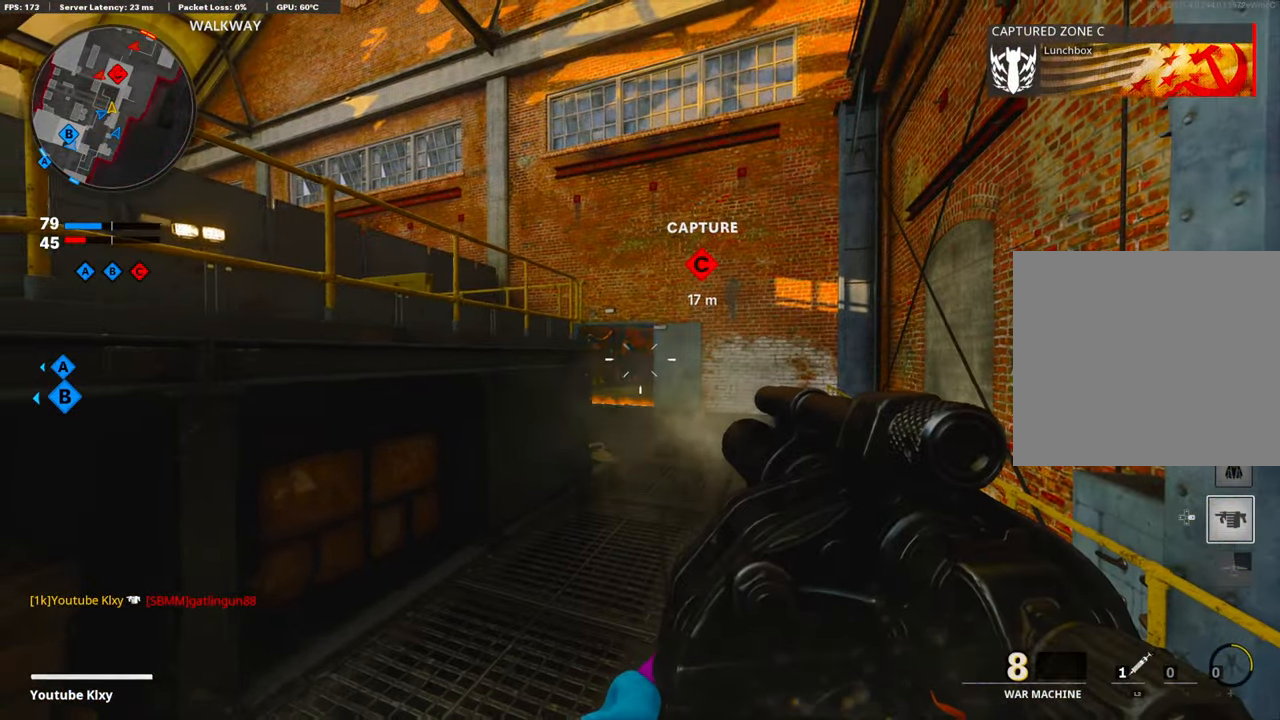
{"buttons": [], "left_stick": "down", "right_stick": "center", "events": [[101, "left_stick", "down"], [218, "R1", "down"], [218, "left_stick", "center"], [335, "R1", "up"], [385, "left_stick", "down"]]}
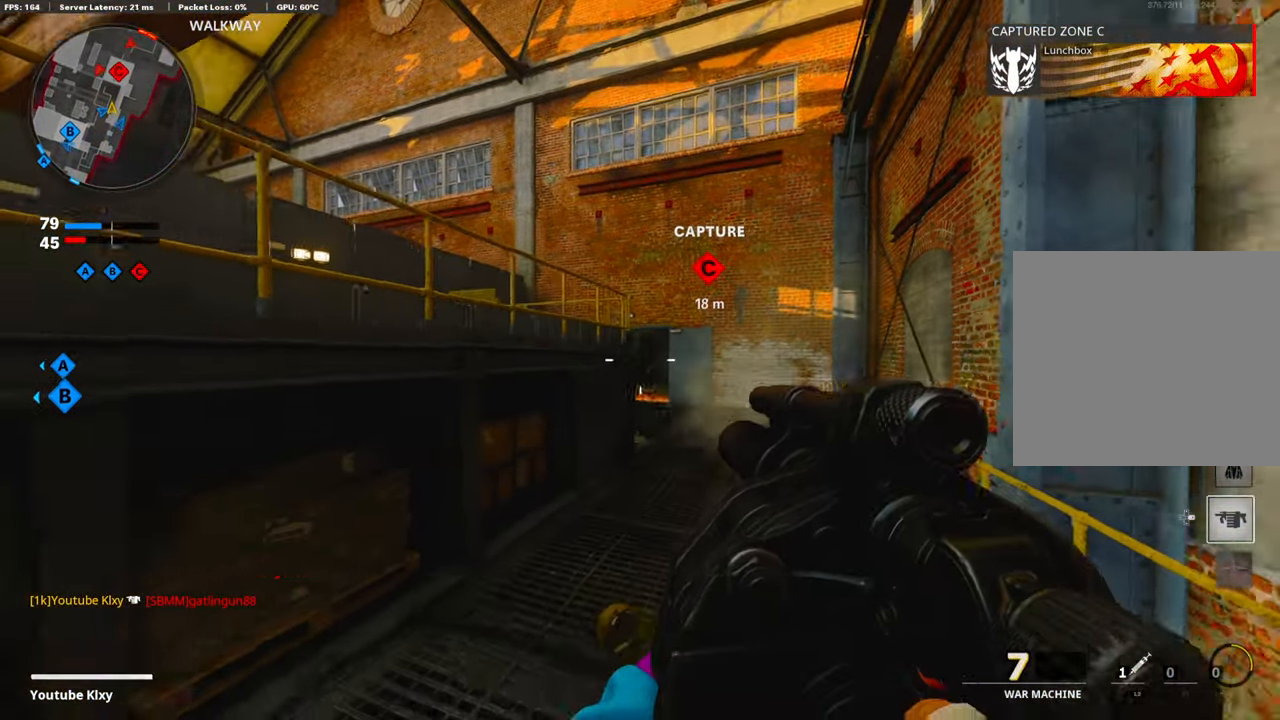
{"buttons": [], "left_stick": "down-left", "right_stick": "left", "events": [[368, "left_stick", "down-left"], [469, "right_stick", "left"]]}
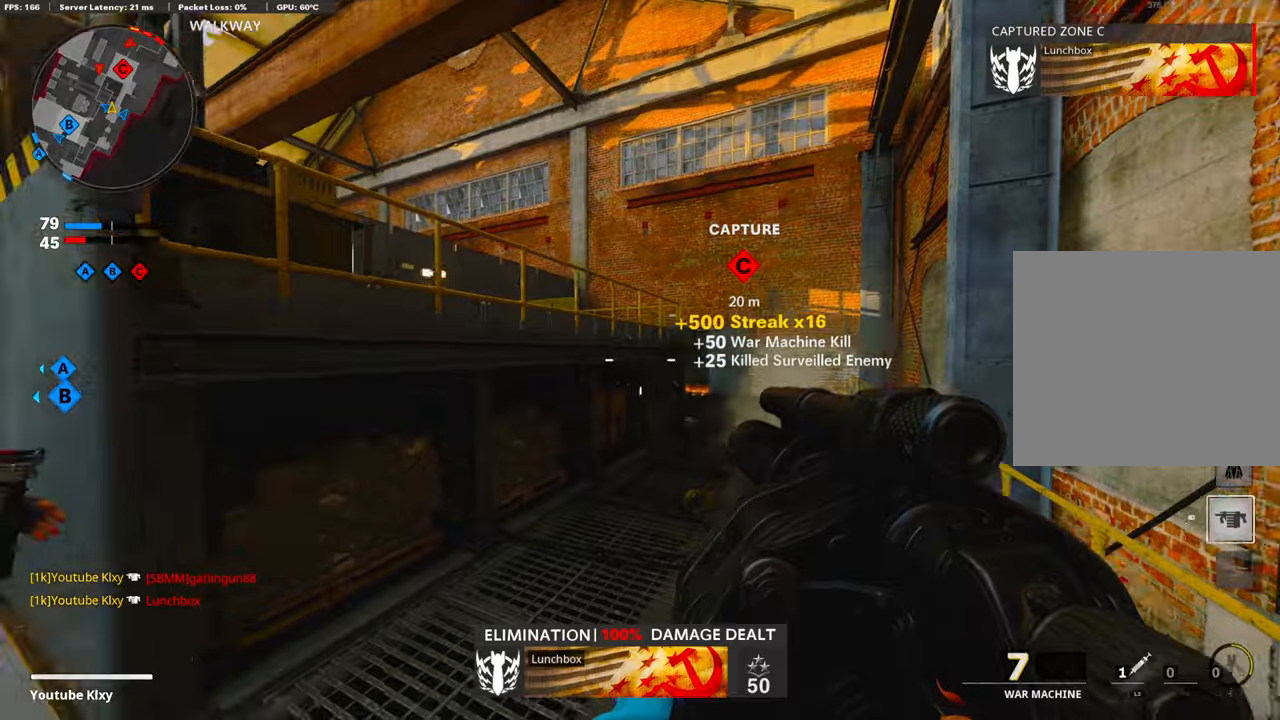
{"buttons": [], "left_stick": "up-left", "right_stick": "right", "events": [[167, "left_stick", "up-left"], [234, "L3", "down"], [251, "right_stick", "center"], [485, "right_stick", "right"], [502, "L3", "up"]]}
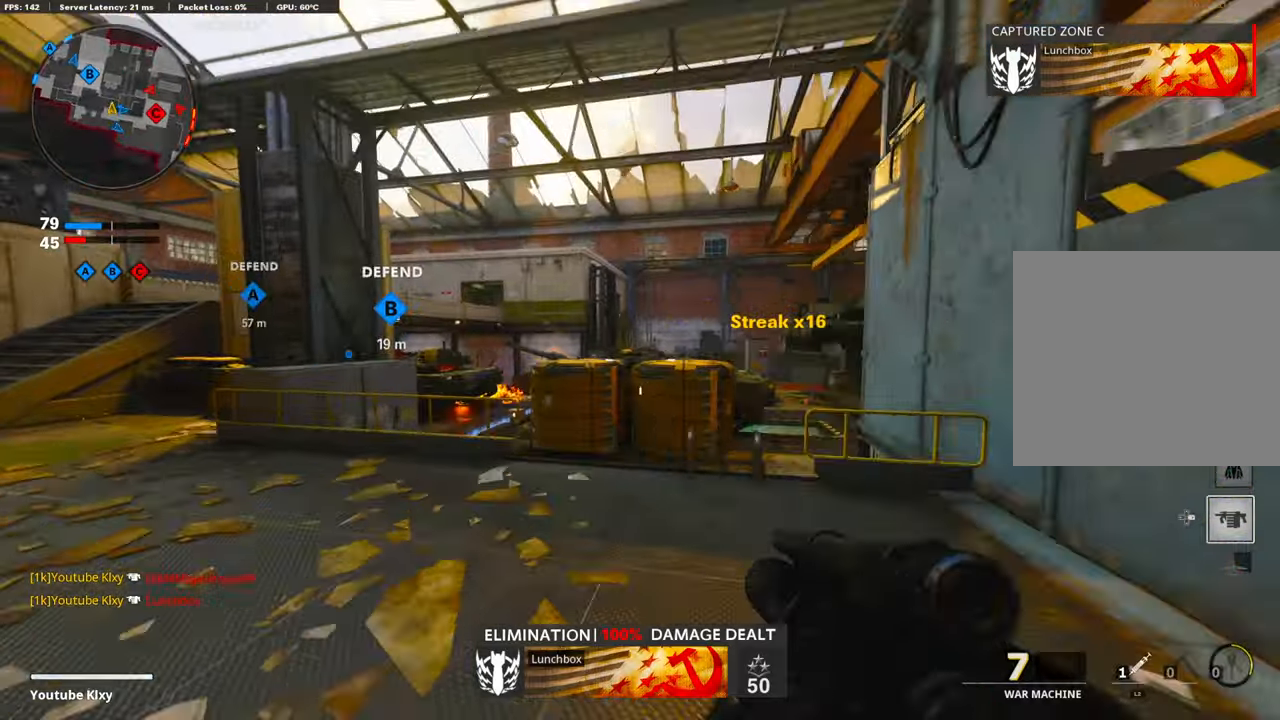
{"buttons": [], "left_stick": "left", "right_stick": "center", "events": [[167, "CROSS", "down"], [234, "right_stick", "center"], [284, "left_stick", "left"], [334, "CROSS", "up"]]}
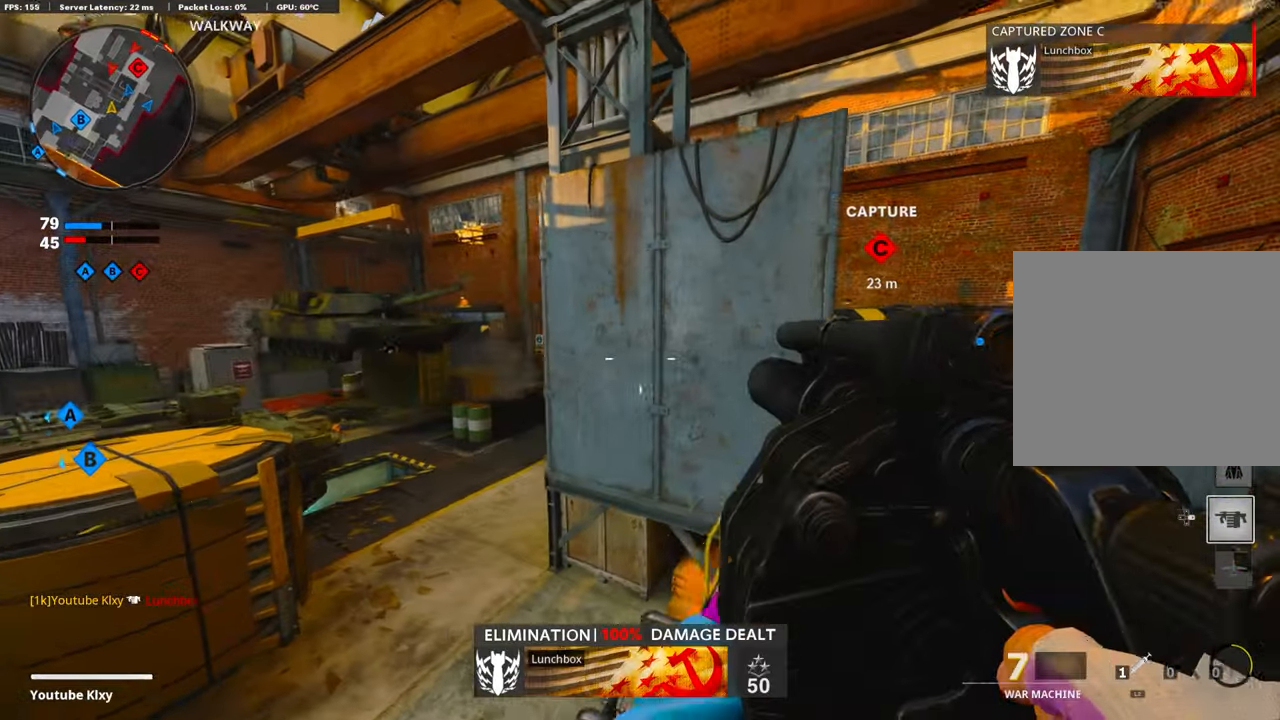
{"buttons": [], "left_stick": "left", "right_stick": "up-right", "events": [[418, "right_stick", "up-right"]]}
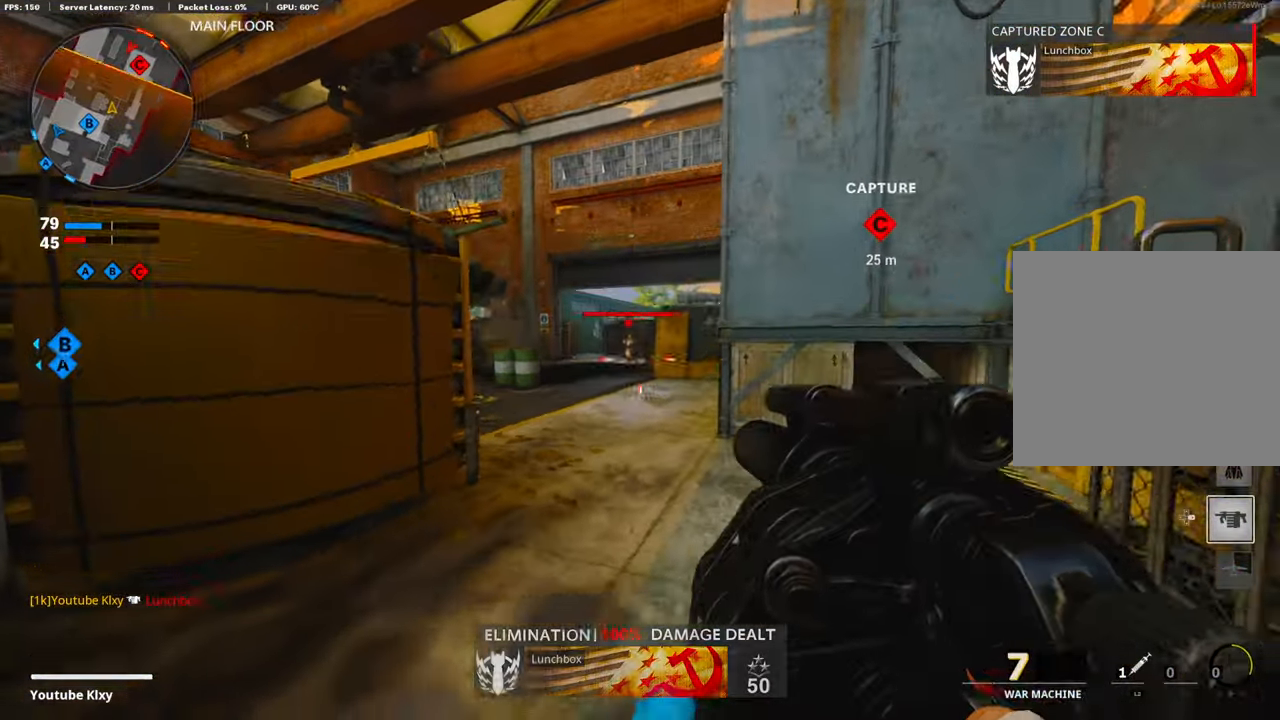
{"buttons": ["L3"], "left_stick": "up-left", "right_stick": "left", "events": [[100, "right_stick", "up-left"], [150, "R1", "down"], [184, "right_stick", "center"], [284, "R1", "up"], [301, "right_stick", "left"], [351, "left_stick", "up-left"], [435, "L3", "down"]]}
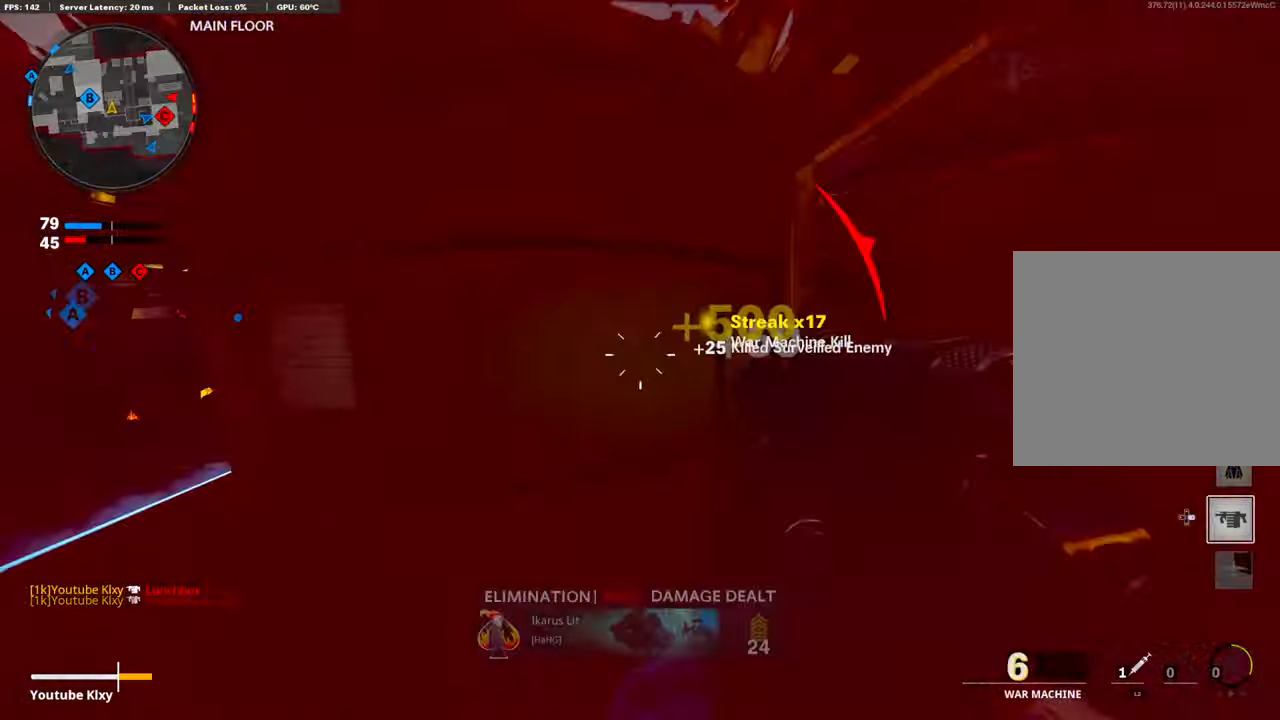
{"buttons": [], "left_stick": "up-left", "right_stick": "right", "events": [[34, "right_stick", "center"], [134, "L3", "up"], [184, "left_stick", "left"], [184, "right_stick", "right"], [352, "right_stick", "center"], [435, "left_stick", "up-left"], [435, "right_stick", "right"]]}
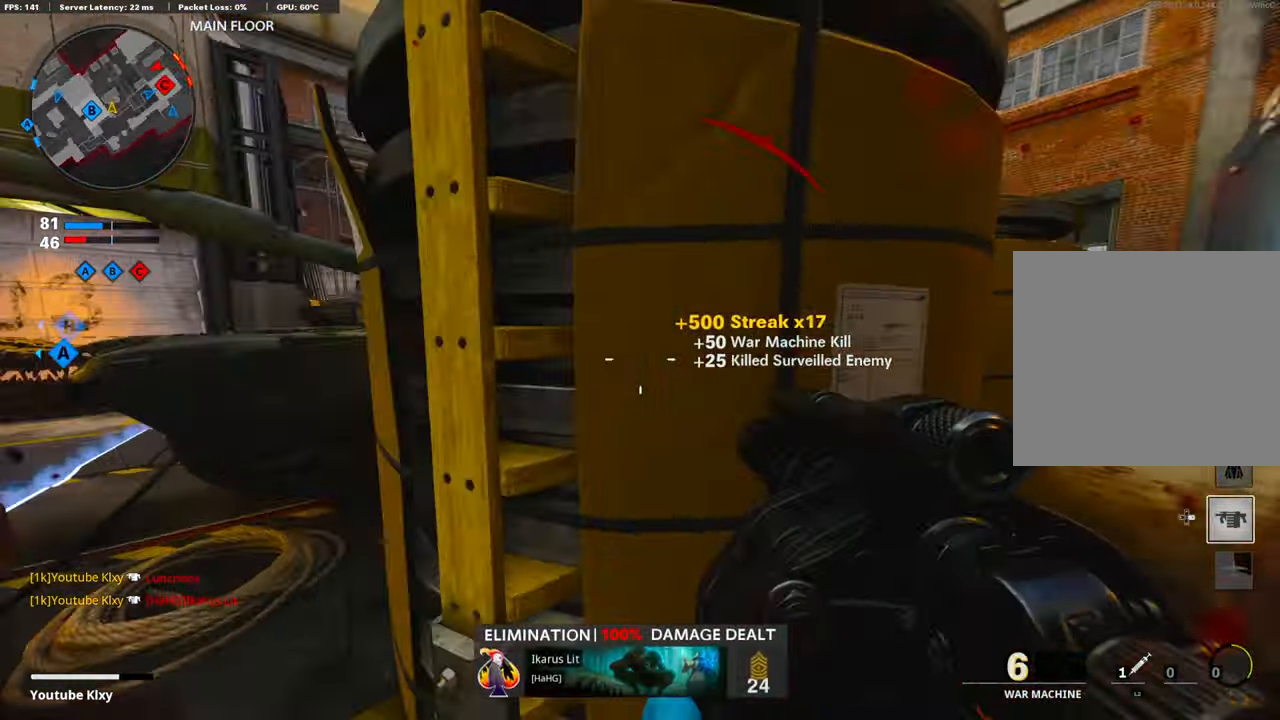
{"buttons": ["L3"], "left_stick": "up", "right_stick": "left", "events": [[17, "L2", "down"], [134, "left_stick", "right"], [151, "L2", "up"], [301, "L3", "down"], [301, "left_stick", "up-right"], [352, "right_stick", "center"], [402, "left_stick", "up"], [485, "right_stick", "left"]]}
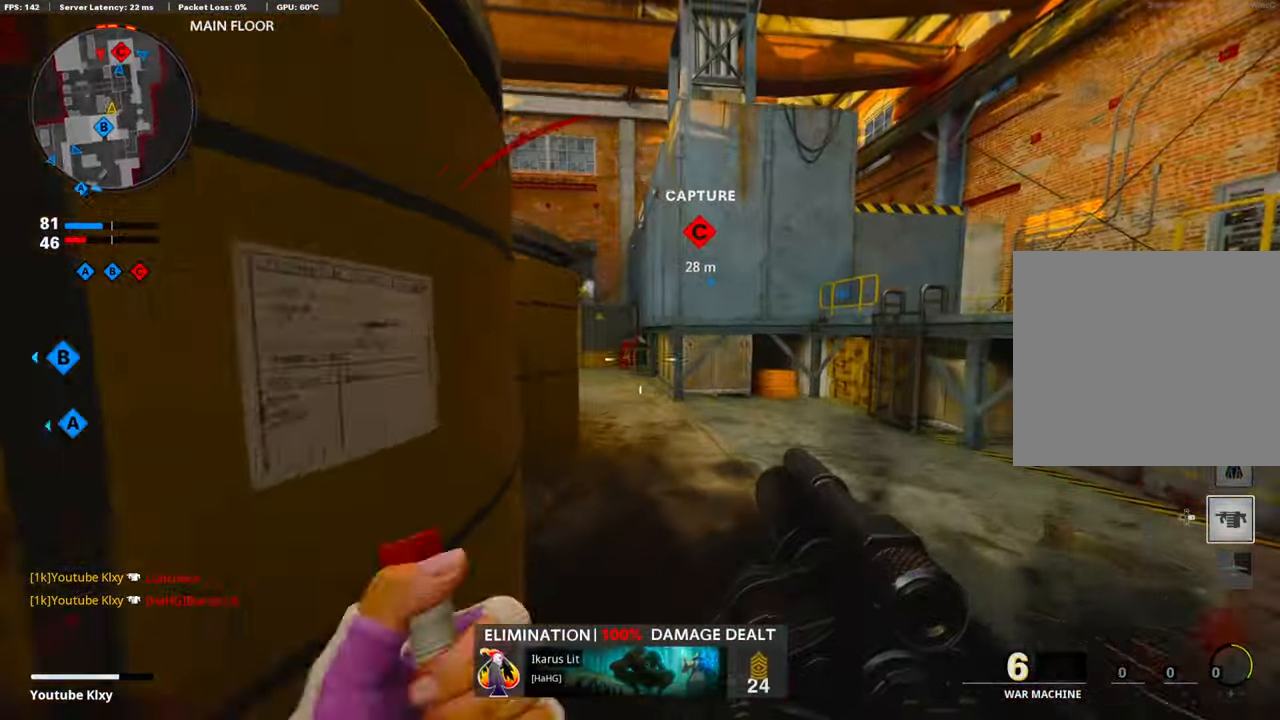
{"buttons": [], "left_stick": "up", "right_stick": "center", "events": [[134, "CROSS", "down"], [134, "L3", "up"], [134, "right_stick", "center"], [285, "CROSS", "up"]]}
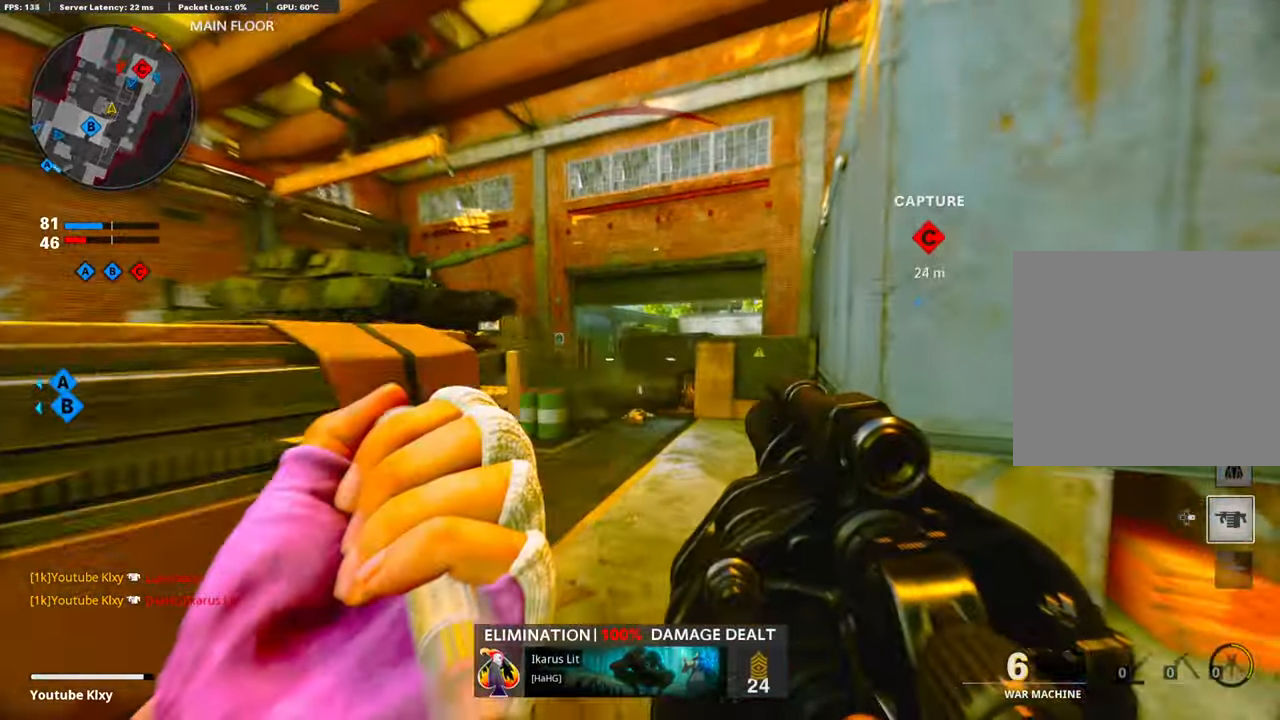
{"buttons": [], "left_stick": "up", "right_stick": "center", "events": [[67, "right_stick", "down"], [100, "left_stick", "up-right"], [184, "right_stick", "center"], [201, "R1", "down"], [284, "right_stick", "left"], [335, "left_stick", "up"], [351, "R1", "up"], [401, "right_stick", "center"]]}
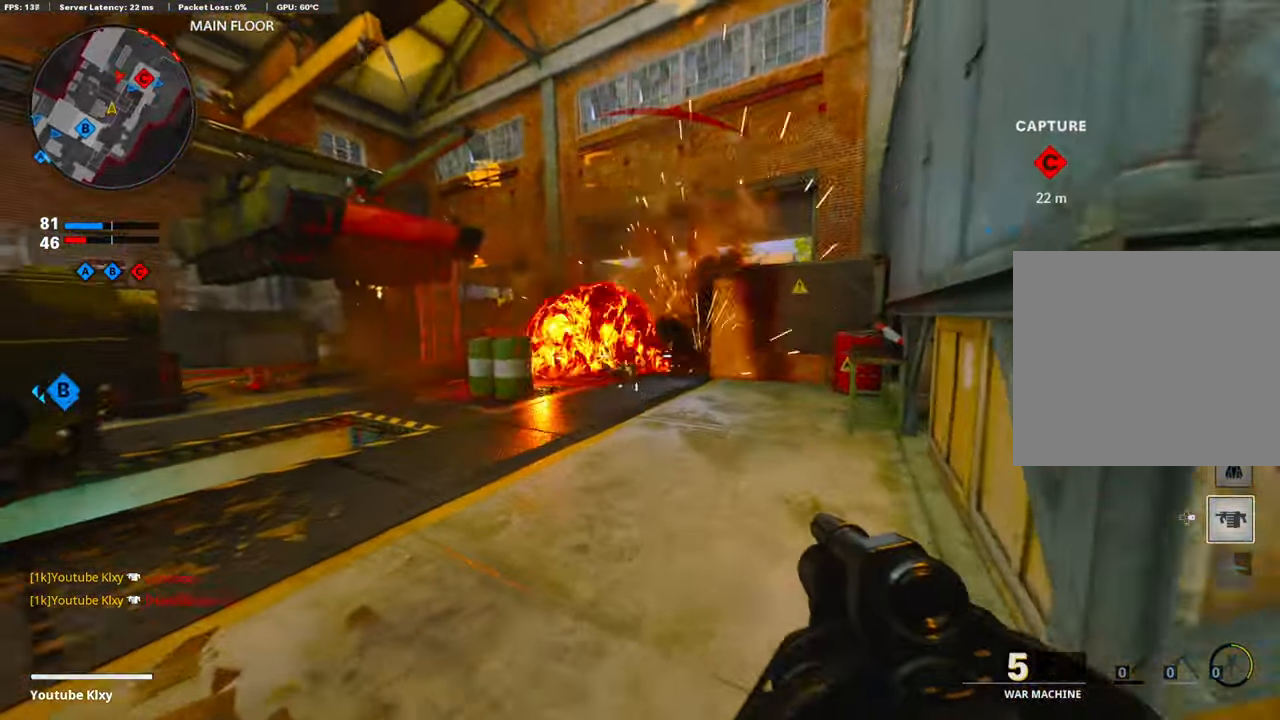
{"buttons": ["L3"], "left_stick": "up-right", "right_stick": "center", "events": [[83, "left_stick", "up-right"], [134, "R1", "down"], [334, "R1", "up"], [485, "L3", "down"]]}
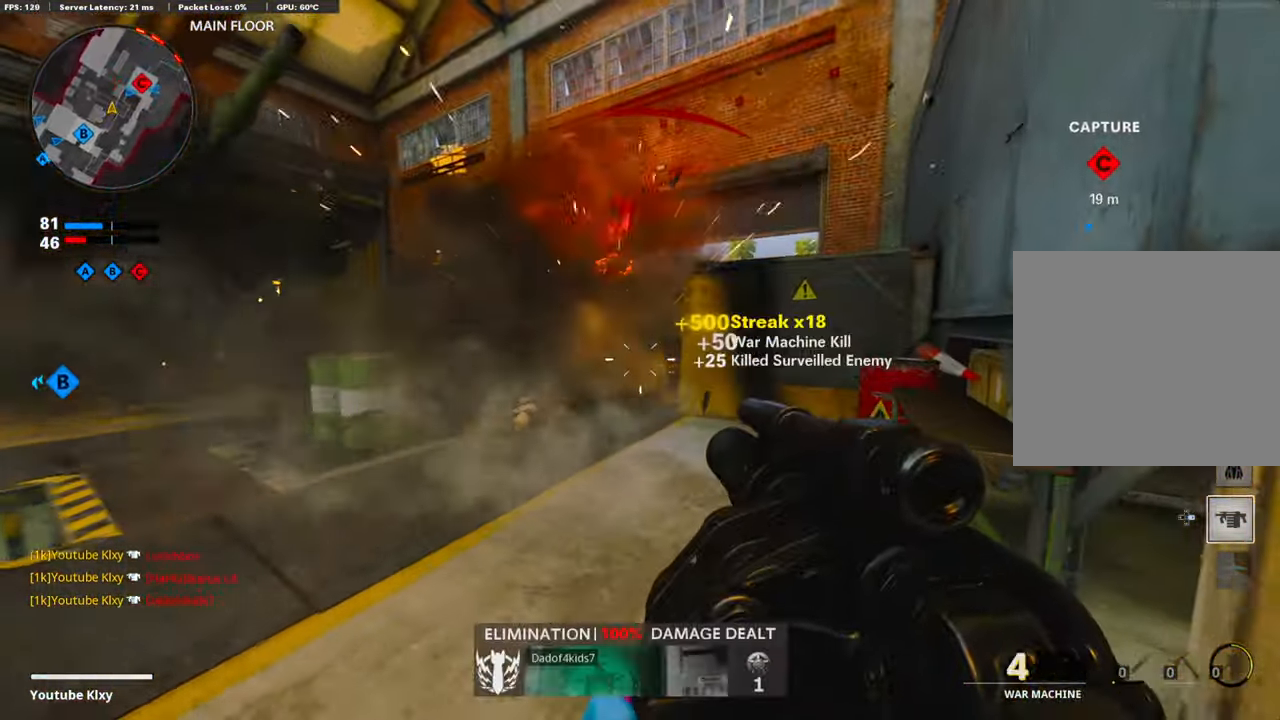
{"buttons": ["L3"], "left_stick": "up-left", "right_stick": "right", "events": [[150, "L3", "up"], [301, "left_stick", "center"], [401, "left_stick", "up-left"], [485, "L3", "down"], [485, "right_stick", "right"]]}
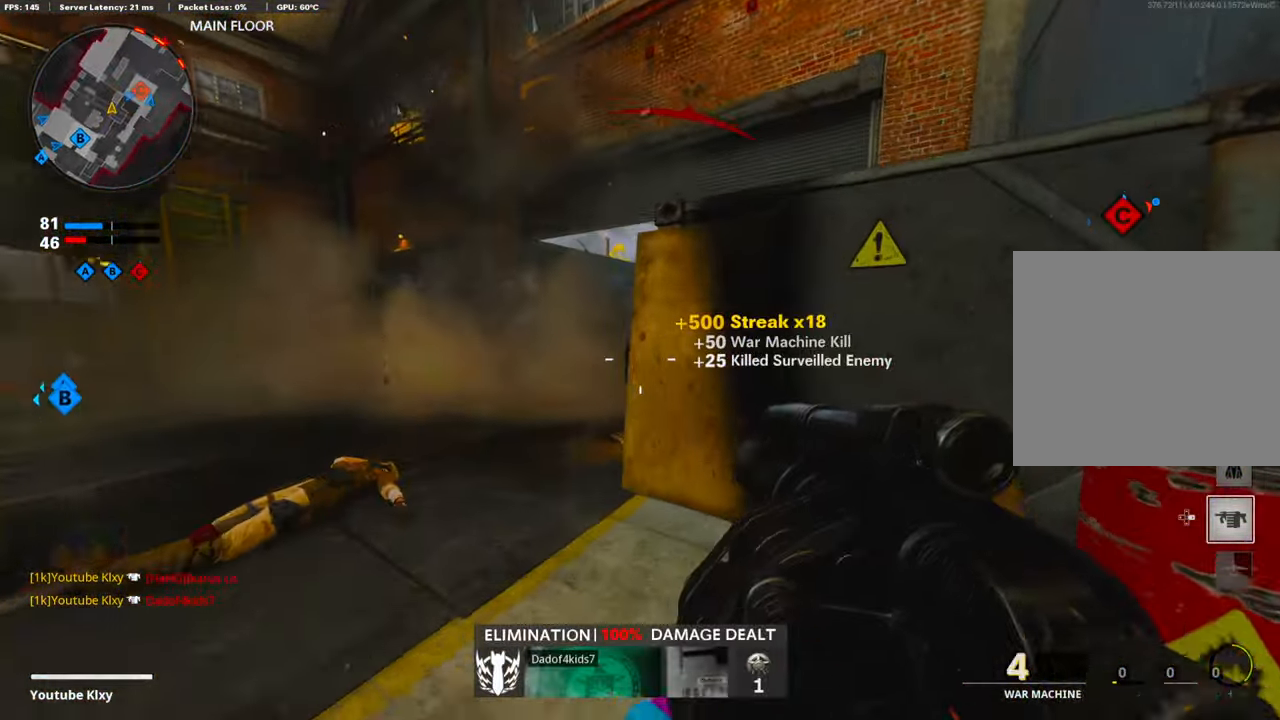
{"buttons": ["CROSS"], "left_stick": "up-right", "right_stick": "center", "events": [[50, "L3", "up"], [50, "left_stick", "up"], [116, "CROSS", "down"], [150, "left_stick", "up-right"], [183, "right_stick", "center"], [233, "CROSS", "up"], [283, "CROSS", "down"], [384, "CROSS", "up"], [451, "CROSS", "down"]]}
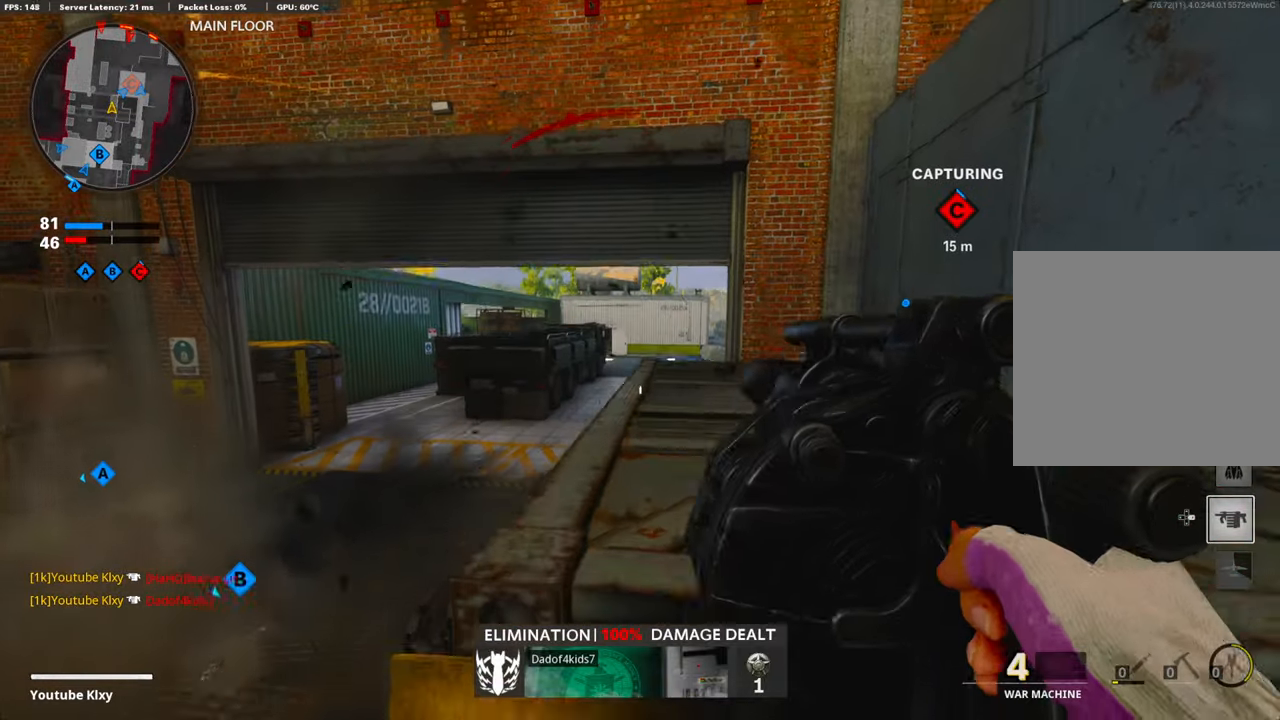
{"buttons": [], "left_stick": "up-left", "right_stick": "right", "events": [[101, "CROSS", "up"], [251, "left_stick", "center"], [435, "left_stick", "up-left"], [485, "right_stick", "right"]]}
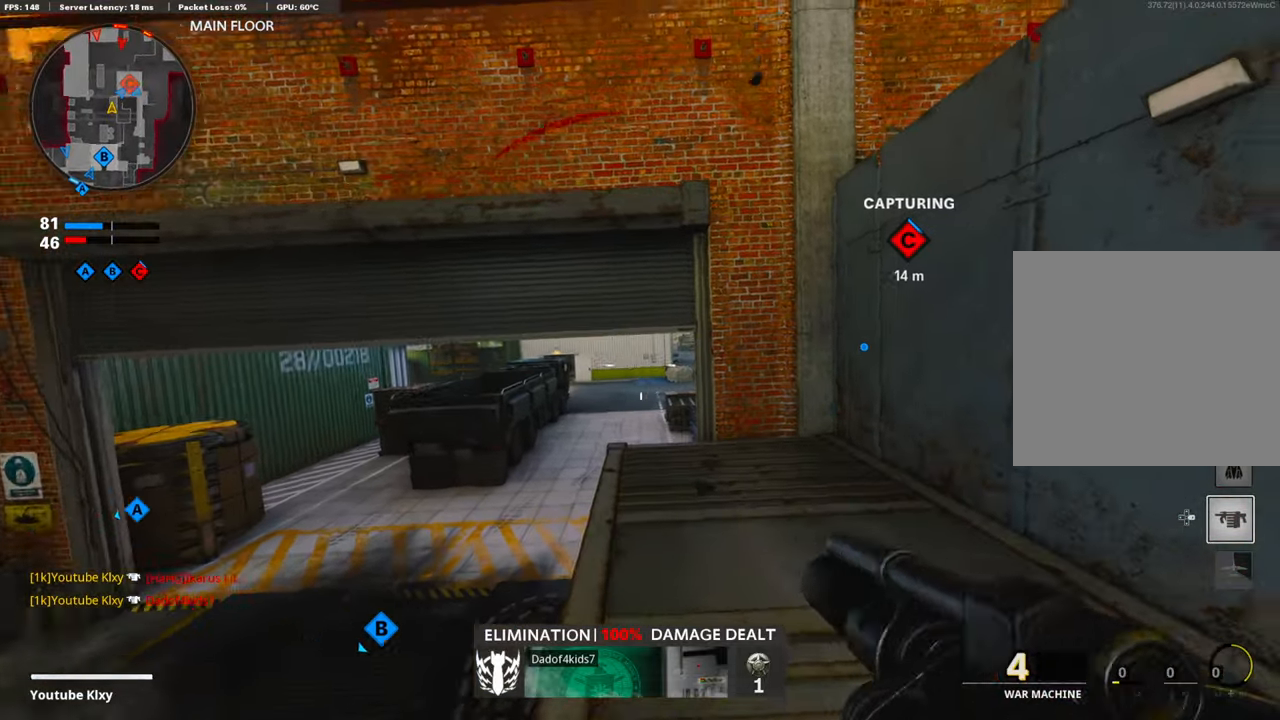
{"buttons": [], "left_stick": "down-left", "right_stick": "up", "events": [[100, "left_stick", "left"], [284, "left_stick", "center"], [418, "left_stick", "down-left"], [435, "right_stick", "center"], [502, "right_stick", "up"]]}
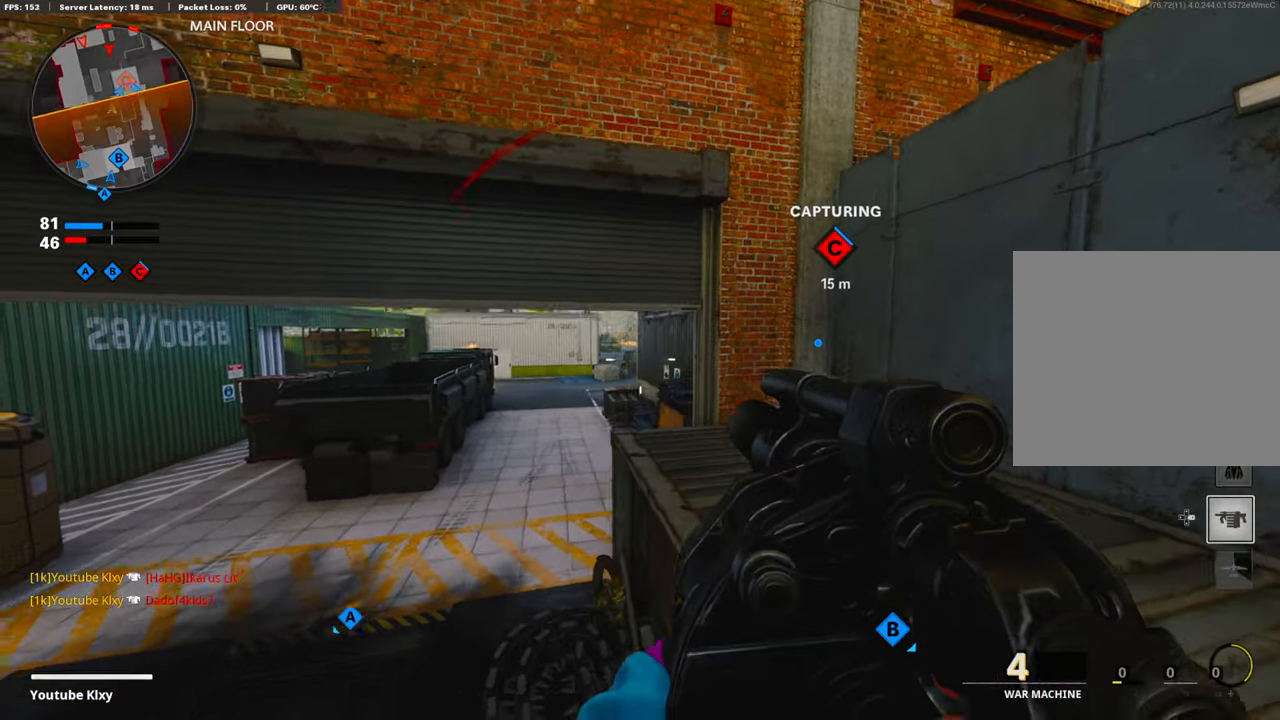
{"buttons": [], "left_stick": "down-right", "right_stick": "center", "events": [[150, "R1", "down"], [167, "left_stick", "down-right"], [251, "right_stick", "center"], [301, "R1", "up"]]}
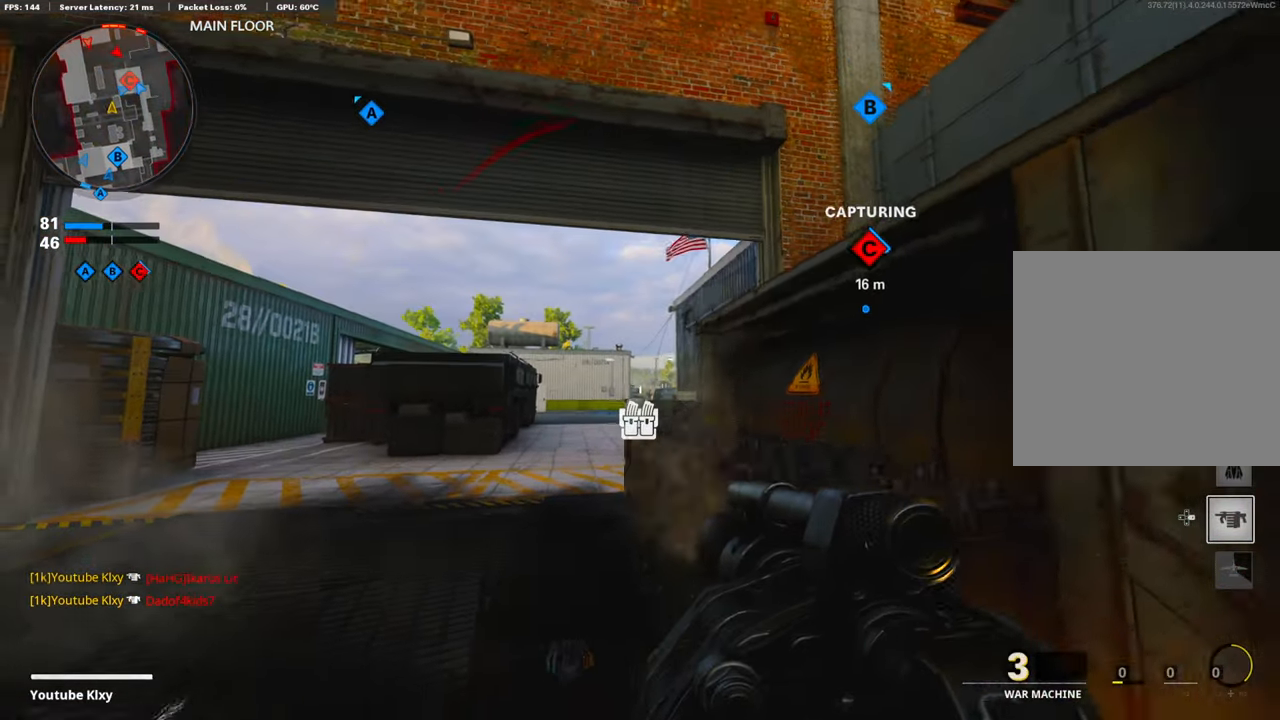
{"buttons": [], "left_stick": "down", "right_stick": "center", "events": [[184, "right_stick", "down"], [284, "right_stick", "center"], [334, "R1", "down"], [334, "left_stick", "down"], [485, "R1", "up"]]}
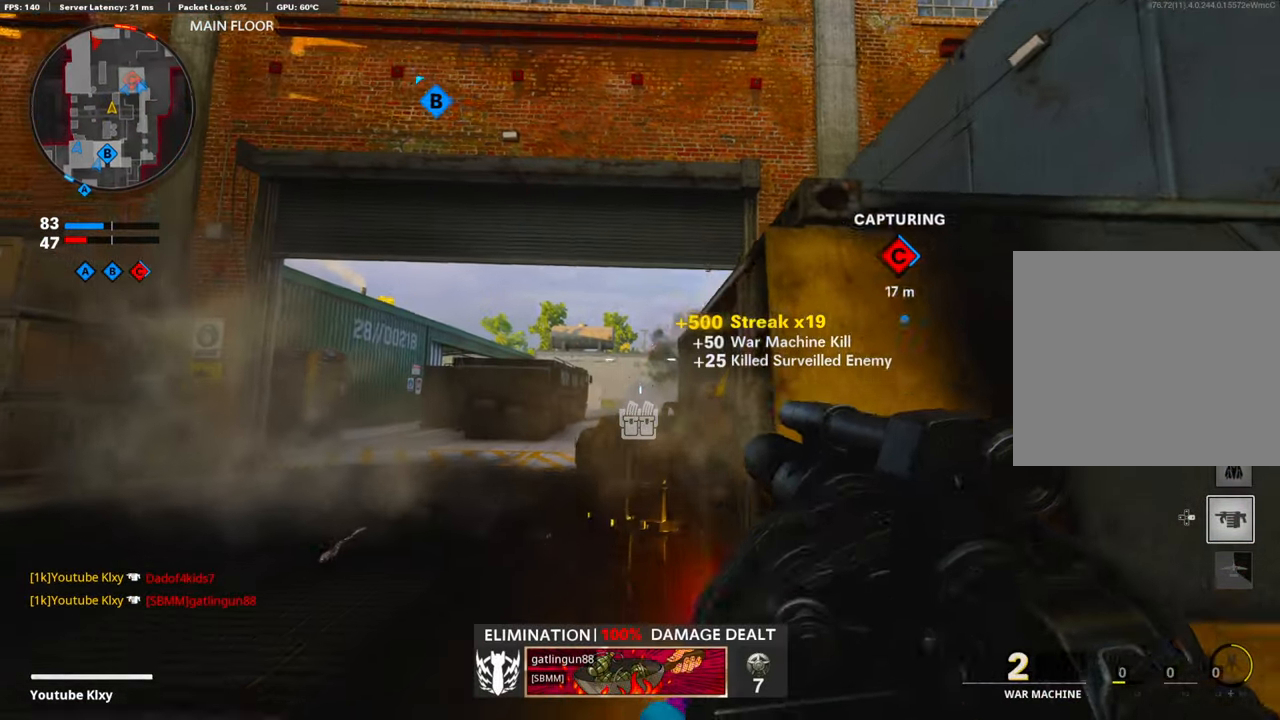
{"buttons": [], "left_stick": "up-right", "right_stick": "center", "events": [[16, "left_stick", "down-right"], [200, "left_stick", "right"], [334, "left_stick", "up-right"]]}
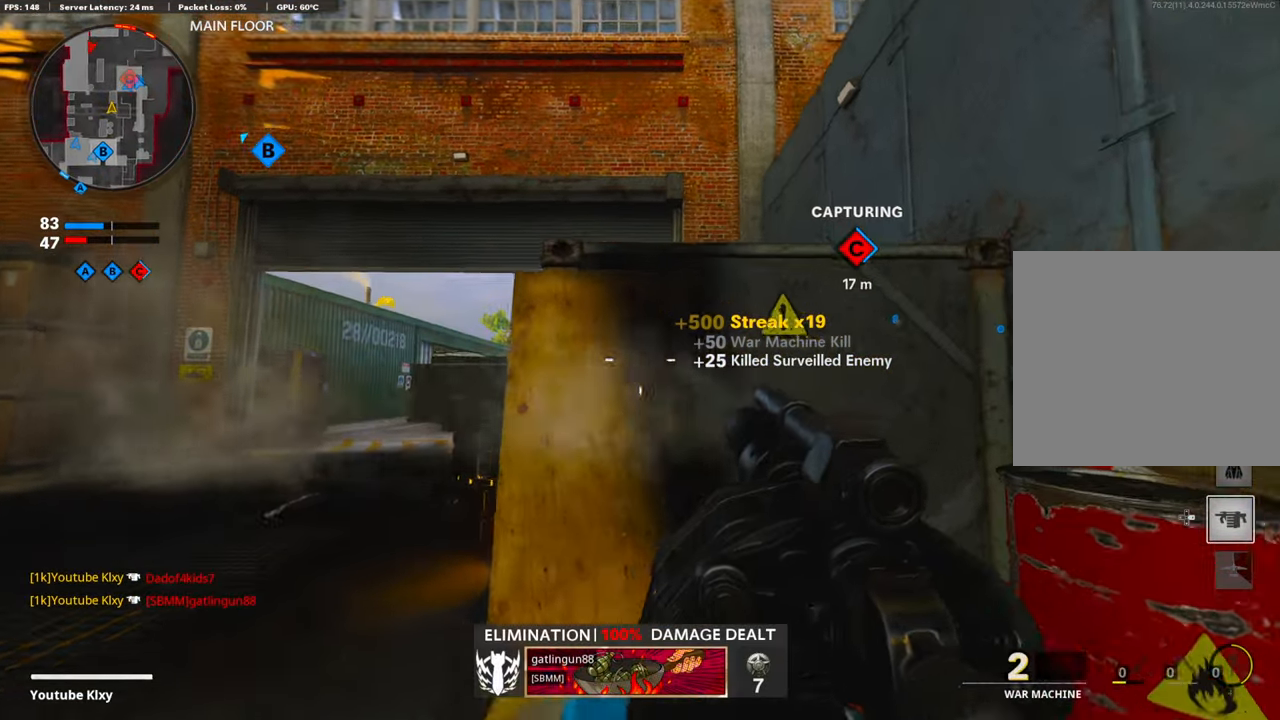
{"buttons": ["L3"], "left_stick": "up-left", "right_stick": "center", "events": [[34, "right_stick", "down-left"], [185, "left_stick", "down-left"], [218, "right_stick", "left"], [385, "left_stick", "up-left"], [435, "right_stick", "center"], [452, "L3", "down"]]}